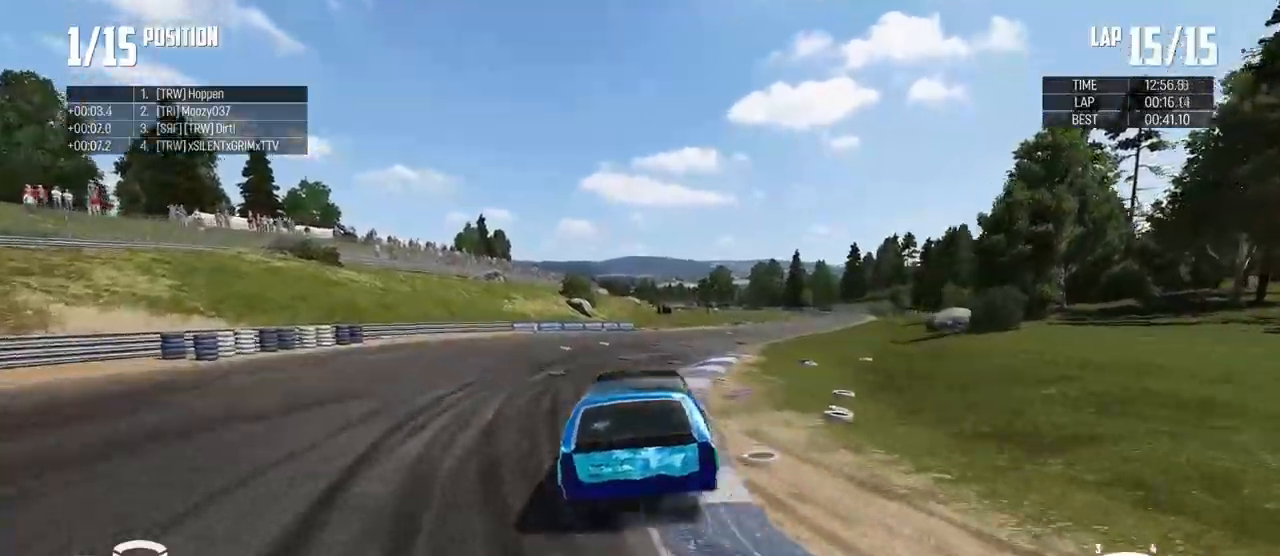
Gameplay with a controller (Xbox layout); each line is a JSON object with the inputs held at the frame after it. "events" lists button and stick changes between this image and that frame as [ms after this image, input, new state], when the widget could be followed in between.
{"buttons": ["R2"], "left_stick": "right", "right_stick": "center", "events": [[251, "left_stick", "center"], [384, "left_stick", "right"]]}
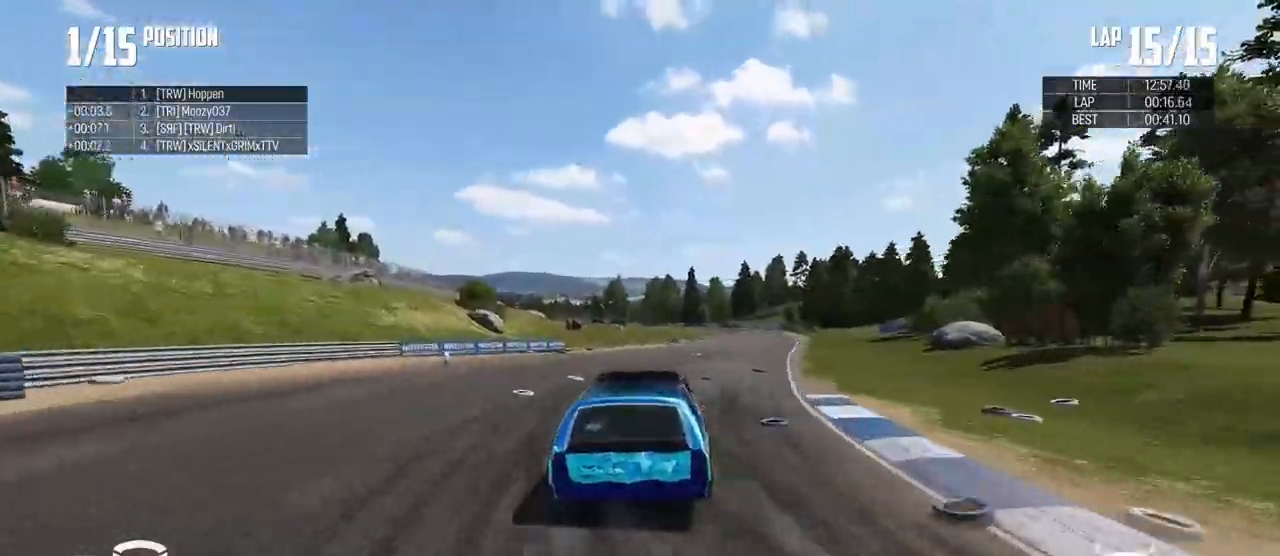
{"buttons": ["R2"], "left_stick": "left", "right_stick": "center", "events": [[83, "left_stick", "center"], [484, "left_stick", "left"]]}
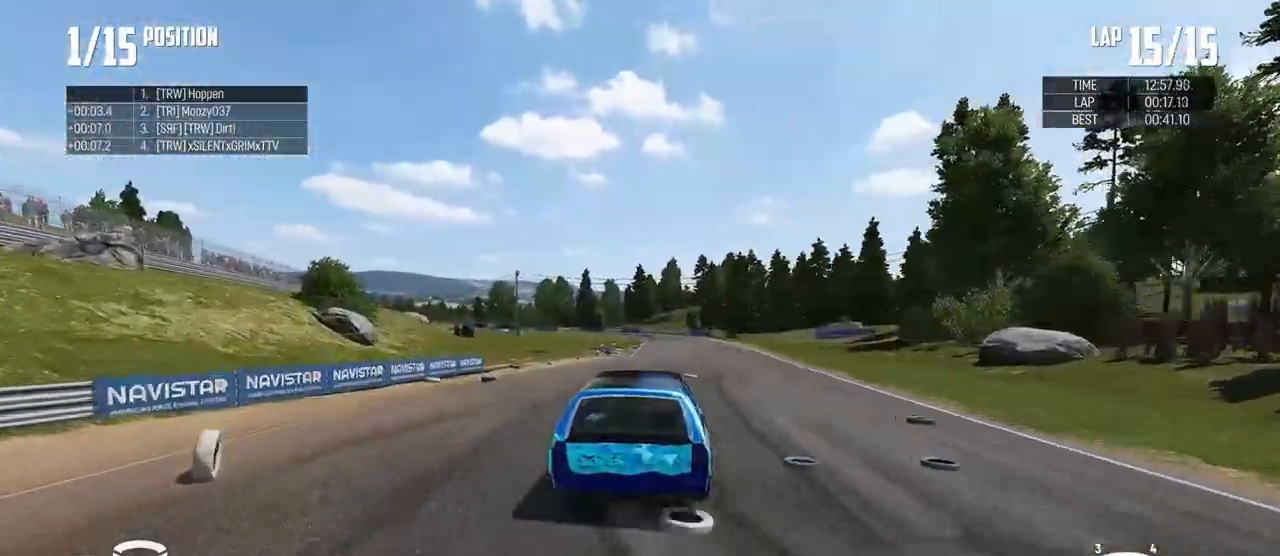
{"buttons": ["R2"], "left_stick": "center", "right_stick": "center", "events": [[134, "left_stick", "right"], [234, "left_stick", "center"]]}
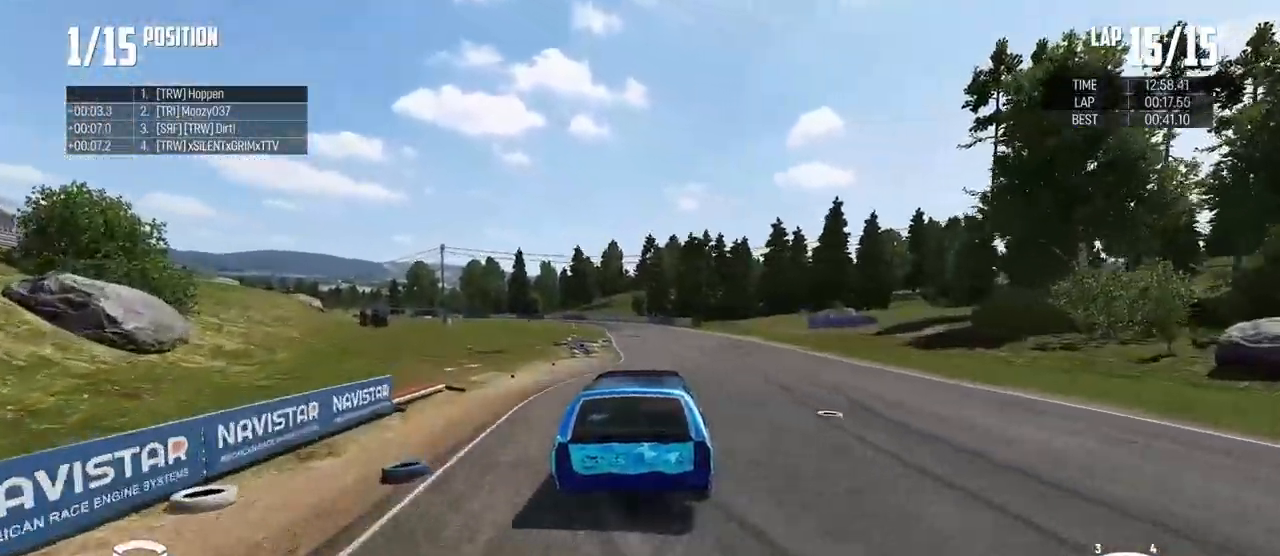
{"buttons": ["R2"], "left_stick": "center", "right_stick": "center", "events": [[250, "left_stick", "left"], [400, "left_stick", "center"]]}
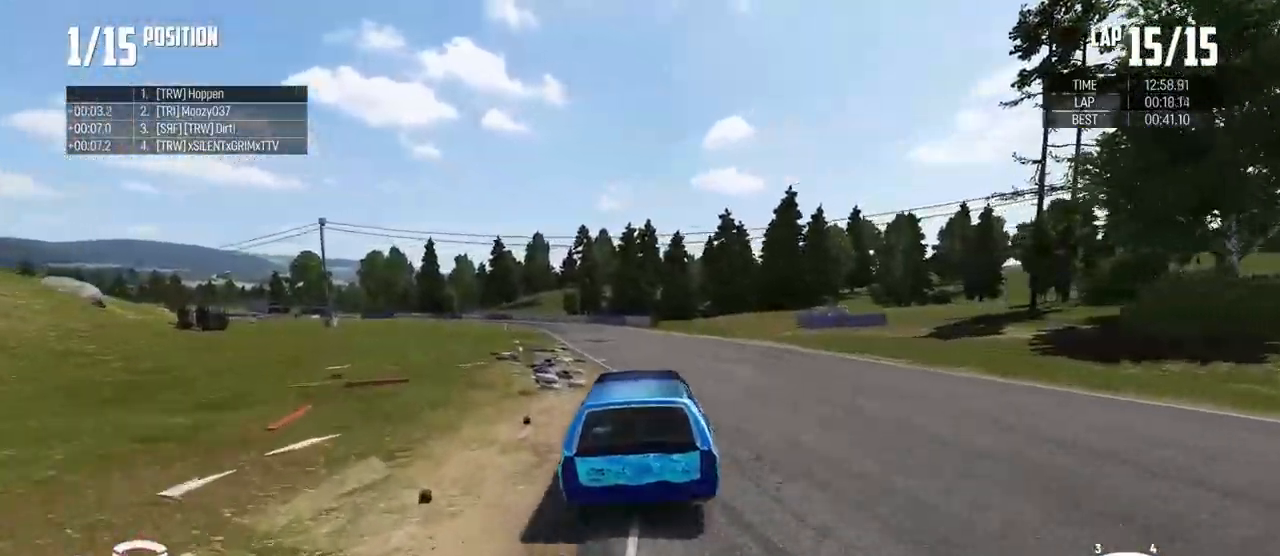
{"buttons": ["R2"], "left_stick": "left", "right_stick": "center", "events": [[184, "left_stick", "left"]]}
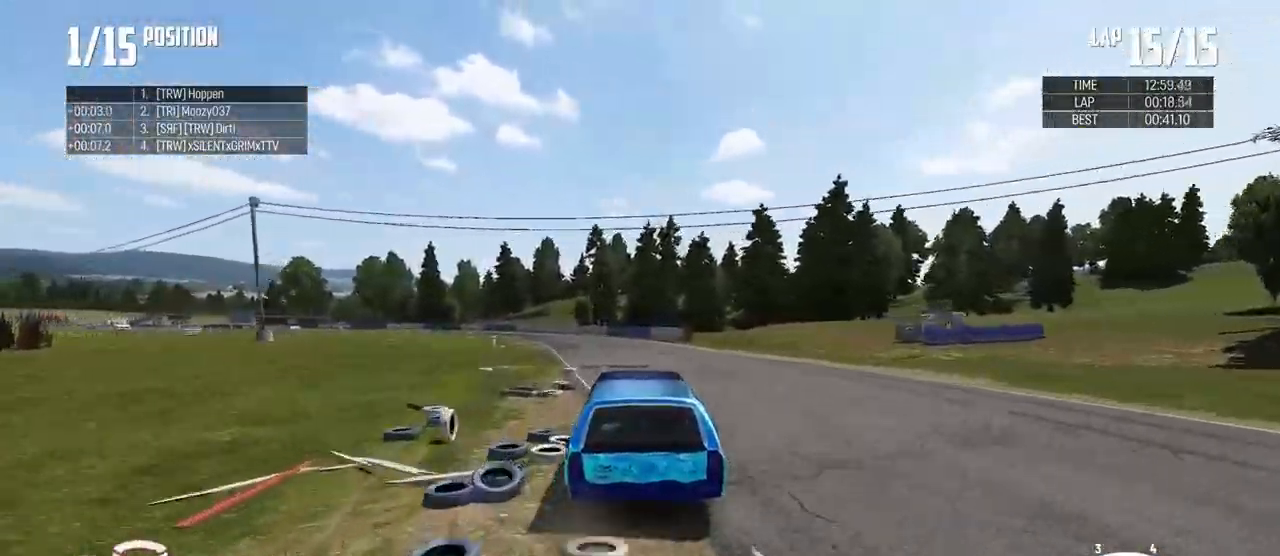
{"buttons": ["R2"], "left_stick": "left", "right_stick": "center", "events": [[16, "left_stick", "center"], [200, "left_stick", "left"]]}
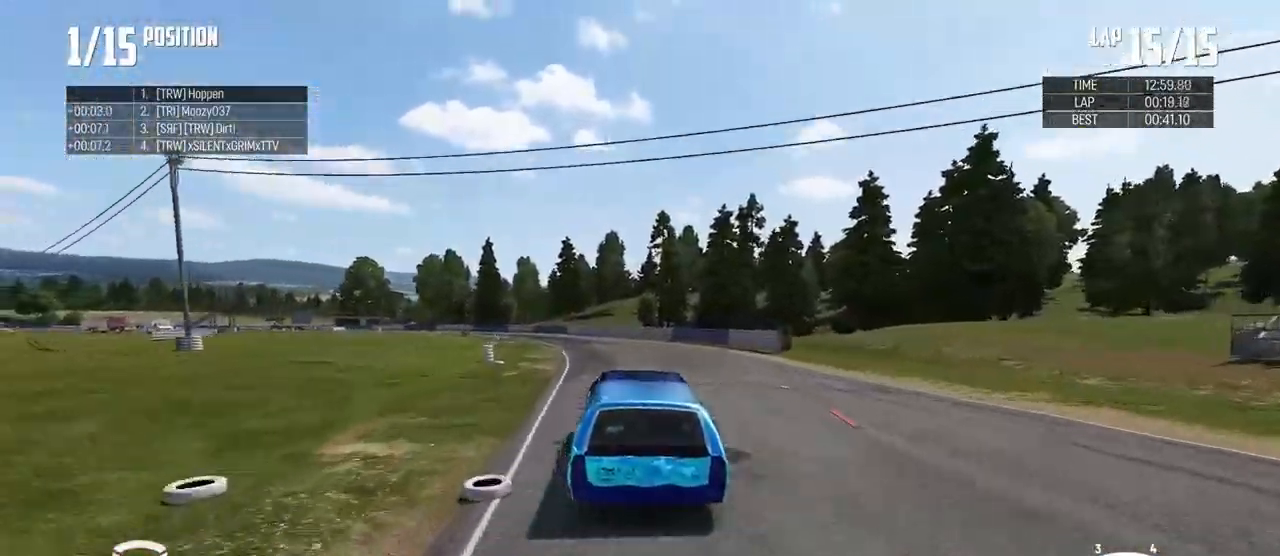
{"buttons": ["R2"], "left_stick": "left", "right_stick": "center", "events": [[267, "A", "down"], [384, "A", "up"]]}